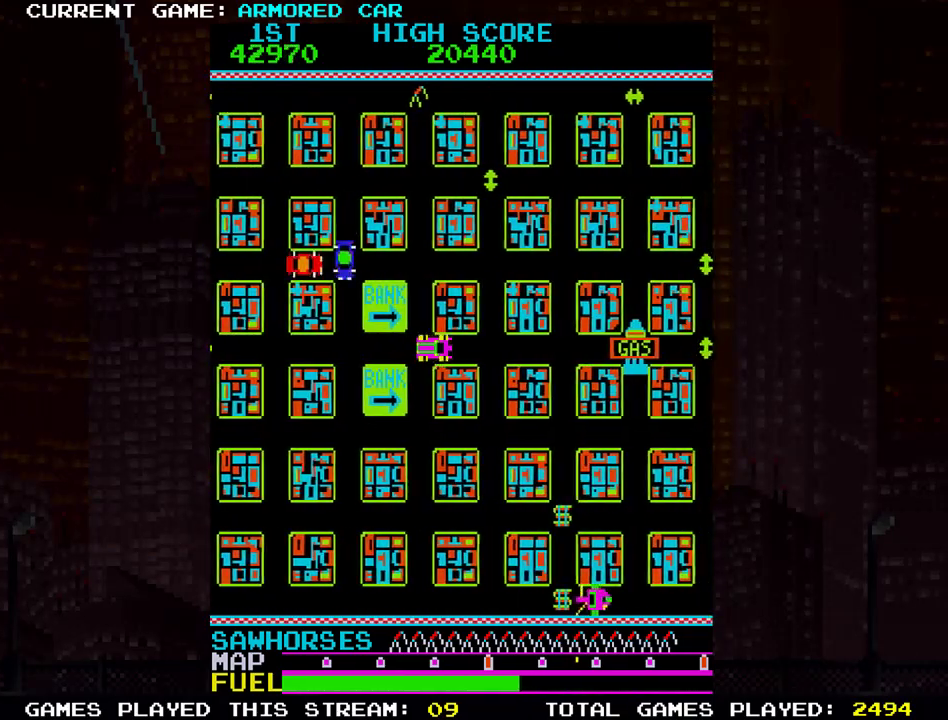
Gameplay with a controller (arcade stick); each line is a JSON object with the inputs held at the frame after it. "events" lists button and stick changes between this image and that frame as [ms after this image, input, new state], when the widget could be followed in between. Not read: L3 R3.
{"buttons": [], "left_stick": "right", "events": []}
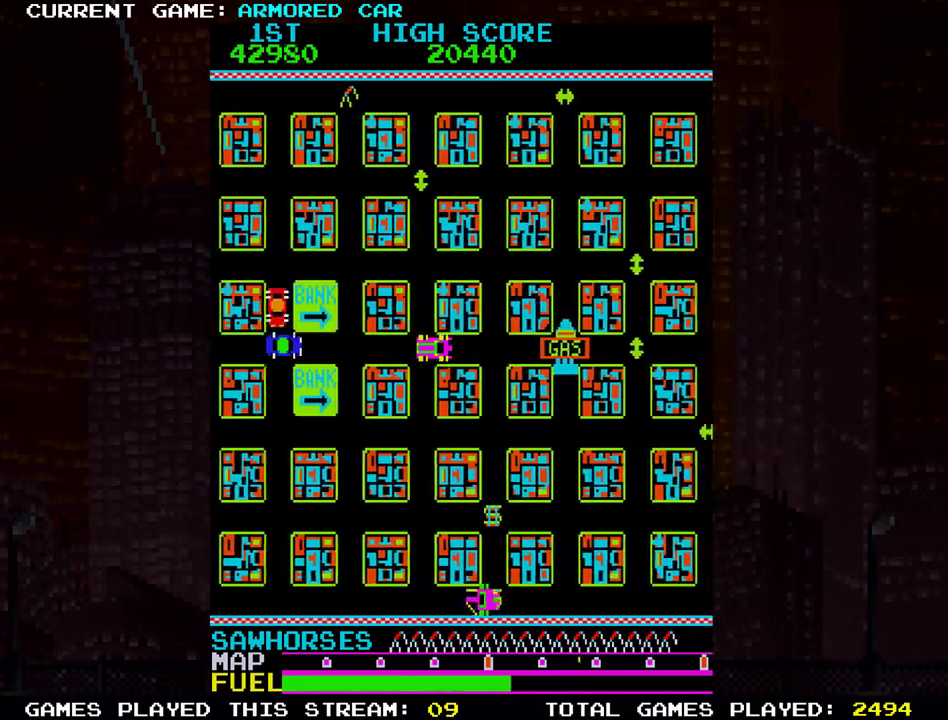
{"buttons": [], "left_stick": "right", "events": []}
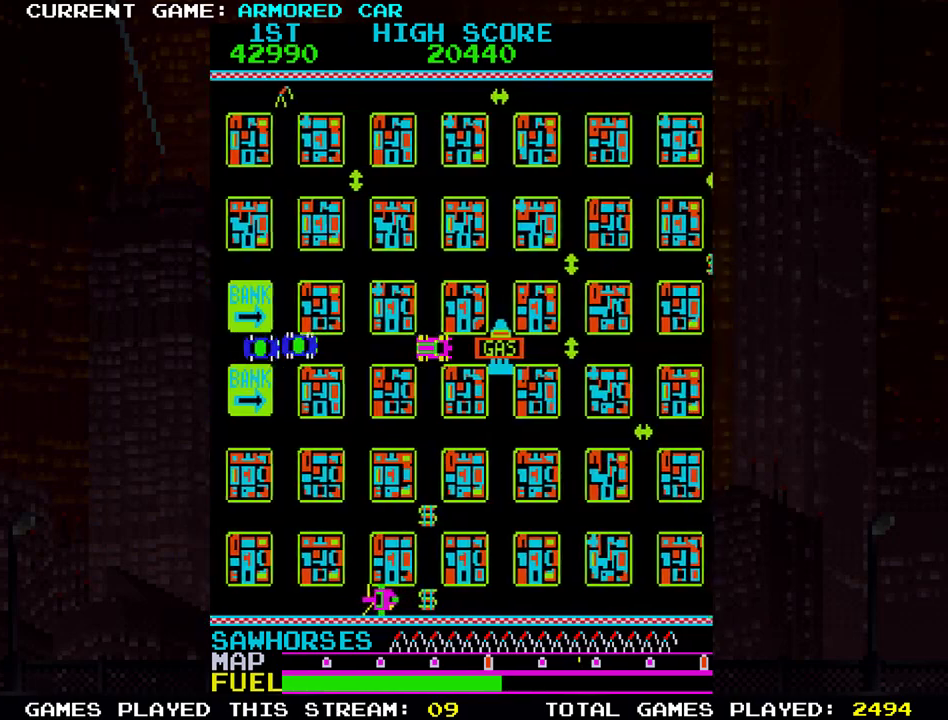
{"buttons": ["TRIANGLE"], "left_stick": "down", "events": [[334, "TRIANGLE", "down"], [334, "left_stick", "down"]]}
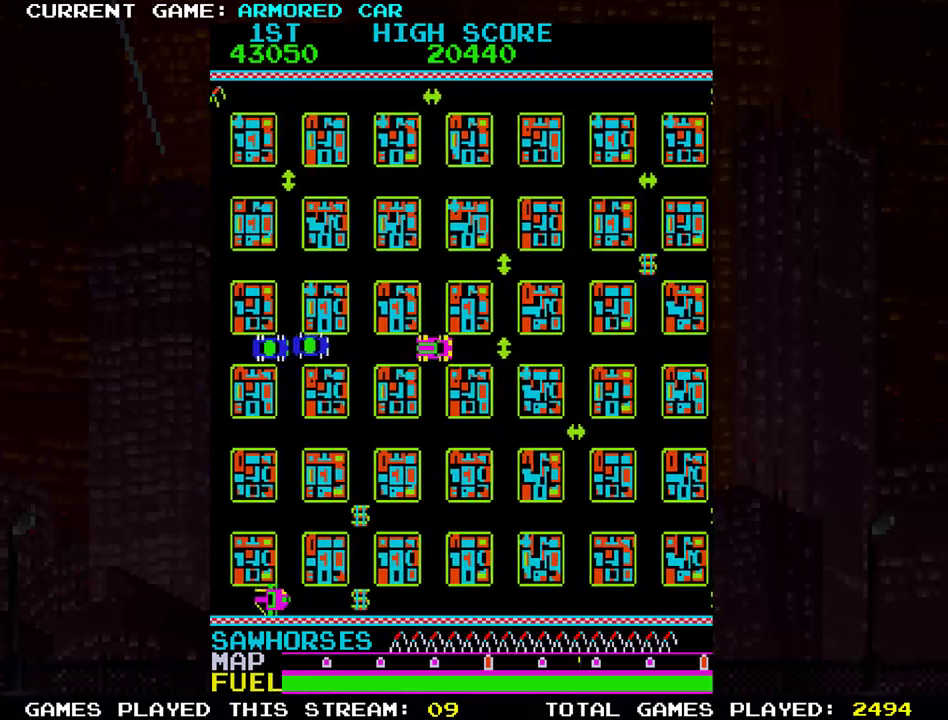
{"buttons": ["TRIANGLE"], "left_stick": "left", "events": [[384, "left_stick", "left"]]}
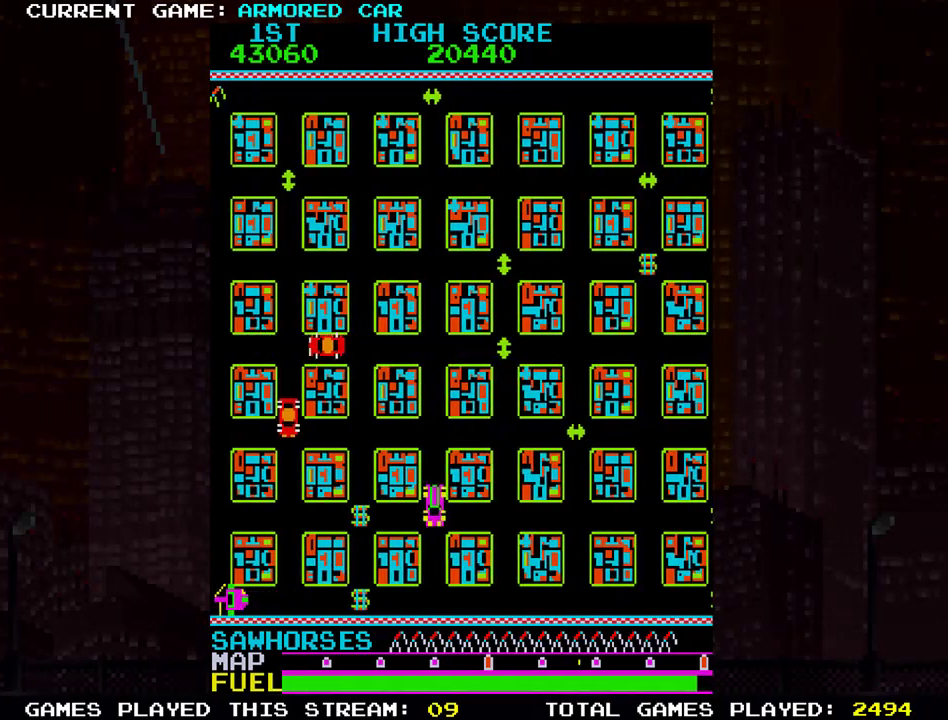
{"buttons": ["TRIANGLE"], "left_stick": "down", "events": [[167, "left_stick", "down"]]}
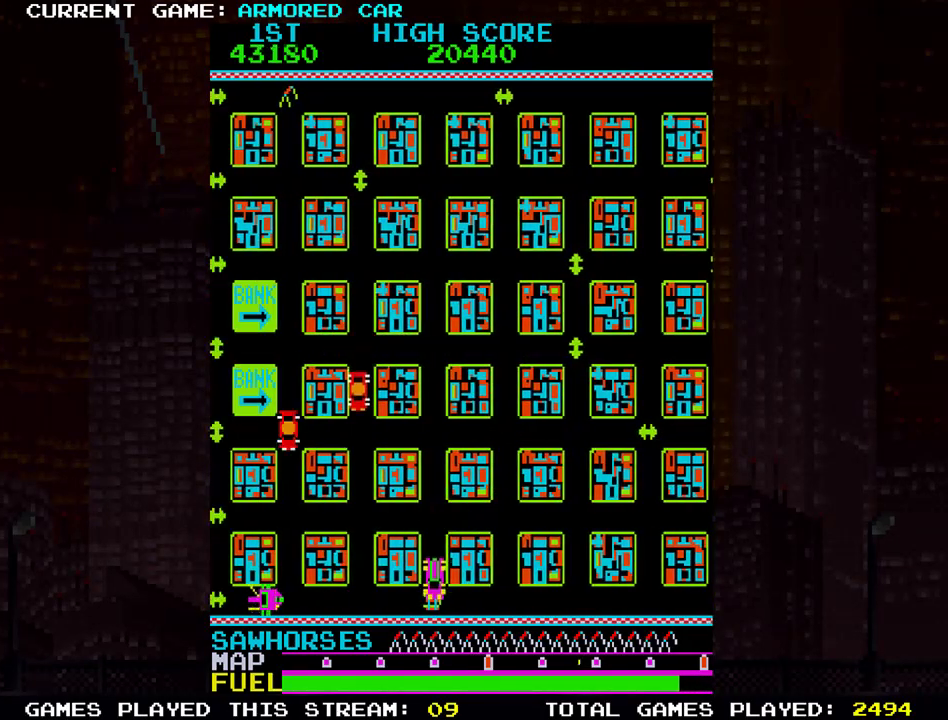
{"buttons": [], "left_stick": "right"}
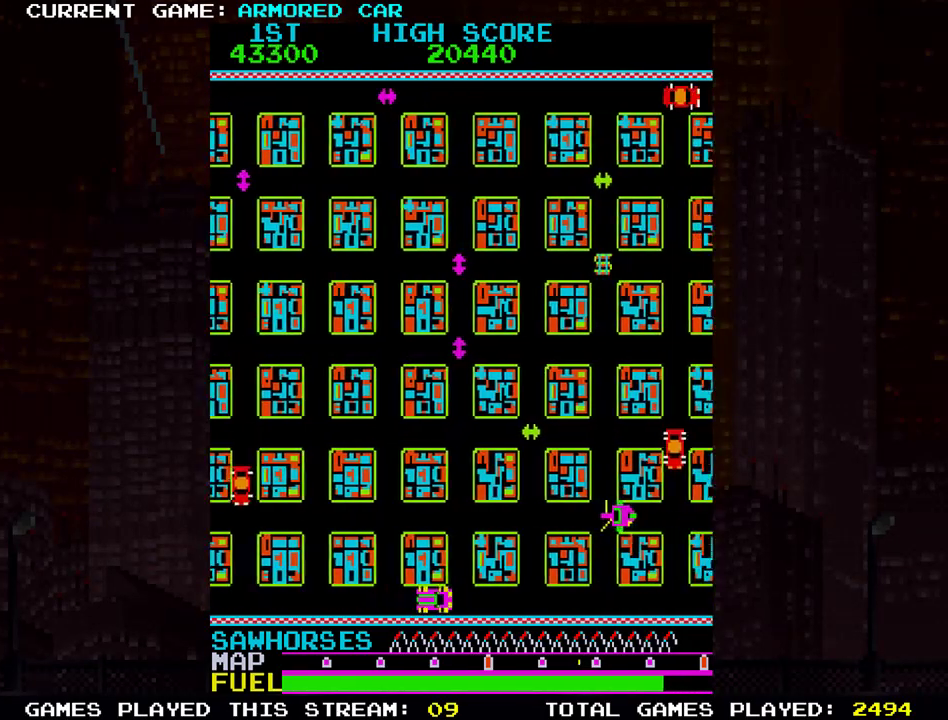
{"buttons": [], "left_stick": "center", "events": [[167, "left_stick", "center"]]}
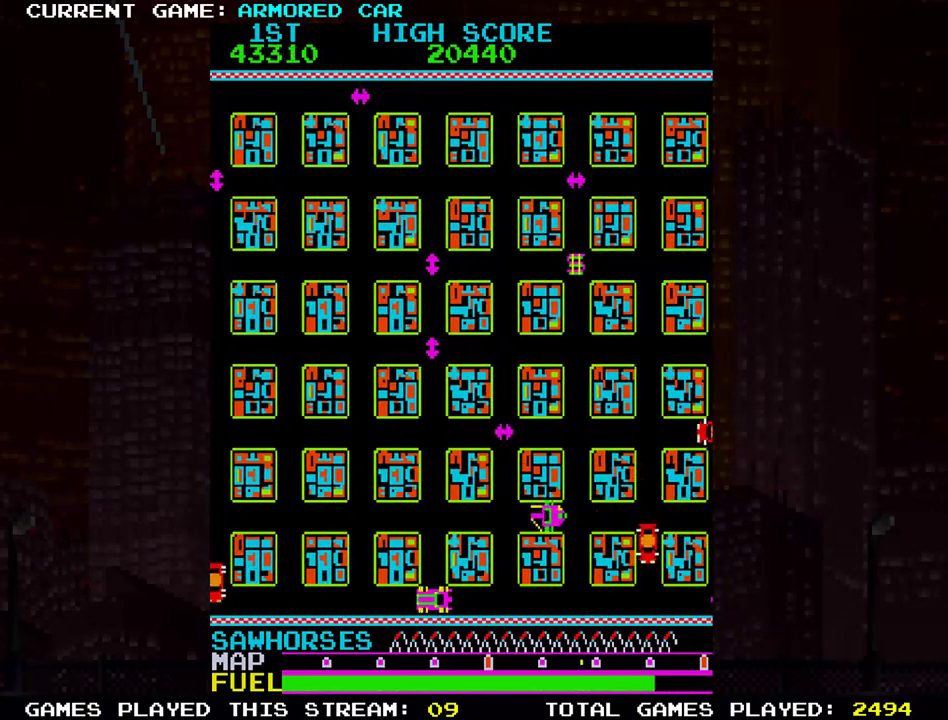
{"buttons": [], "left_stick": "center", "events": []}
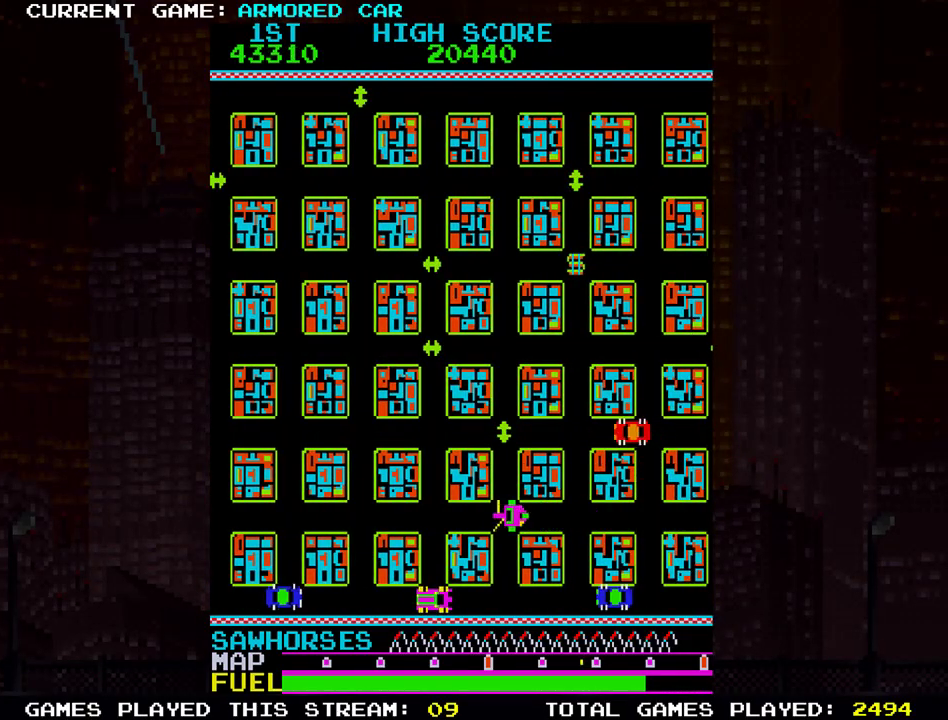
{"buttons": [], "left_stick": "center", "events": []}
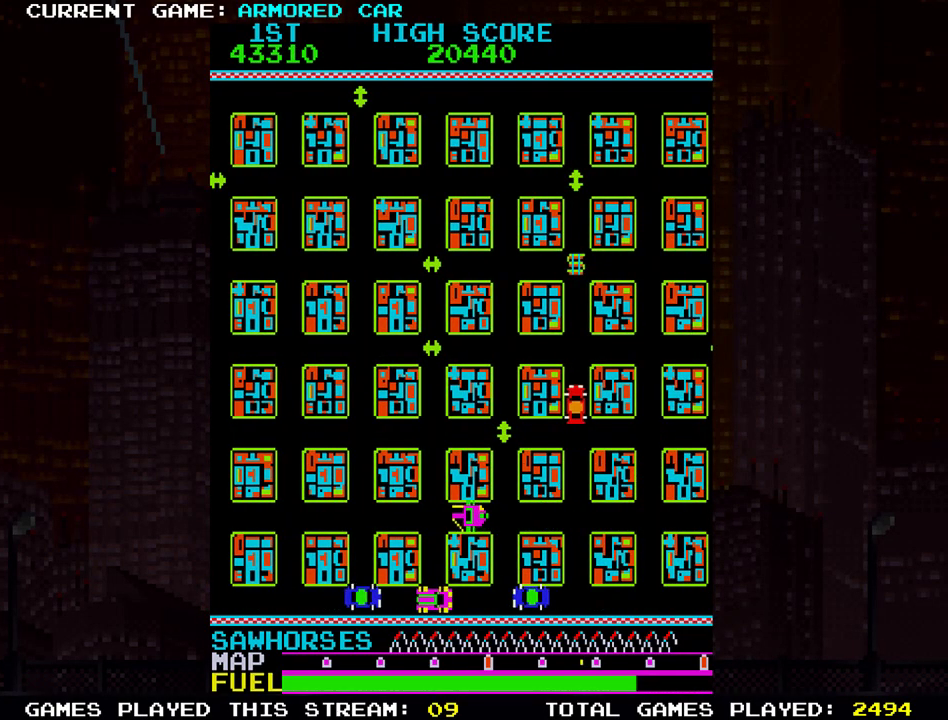
{"buttons": [], "left_stick": "up", "events": [[51, "SQUARE", "down"], [51, "left_stick", "up"], [101, "SQUARE", "up"], [284, "left_stick", "center"], [351, "left_stick", "down"], [451, "left_stick", "up"]]}
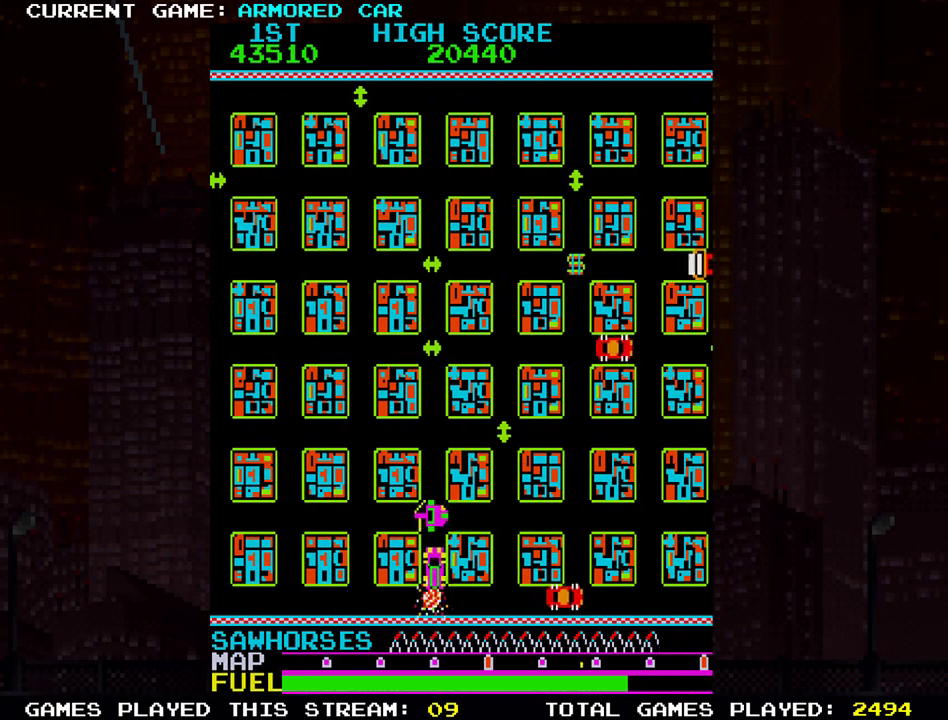
{"buttons": ["TRIANGLE"], "left_stick": "up", "events": [[117, "left_stick", "down"], [367, "left_stick", "center"], [417, "left_stick", "up"], [500, "TRIANGLE", "down"]]}
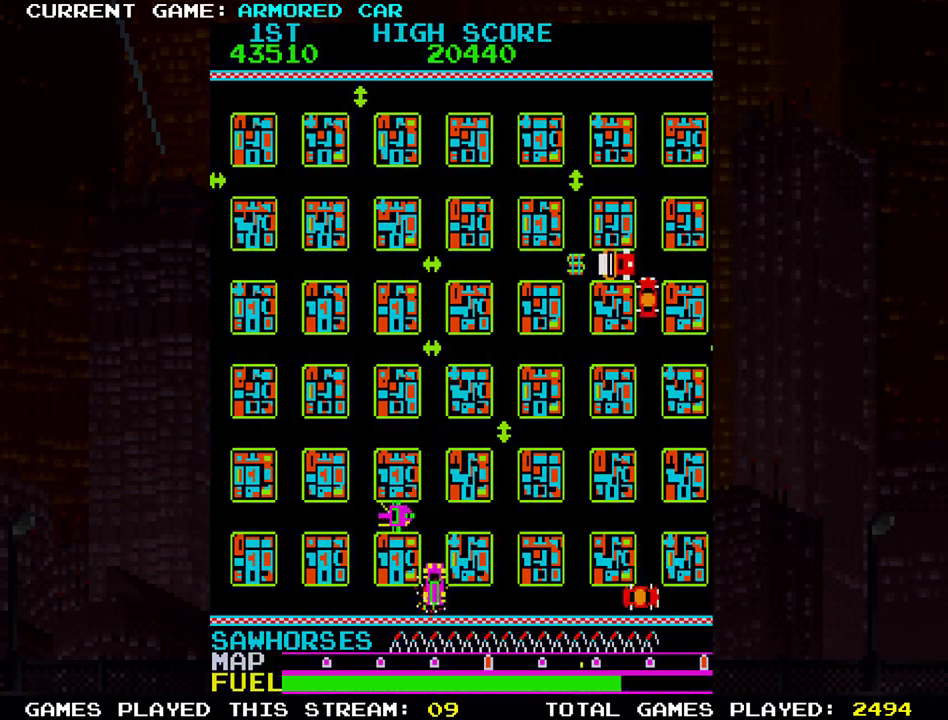
{"buttons": [], "left_stick": "center", "events": [[201, "left_stick", "right"], [468, "TRIANGLE", "up"], [501, "left_stick", "center"]]}
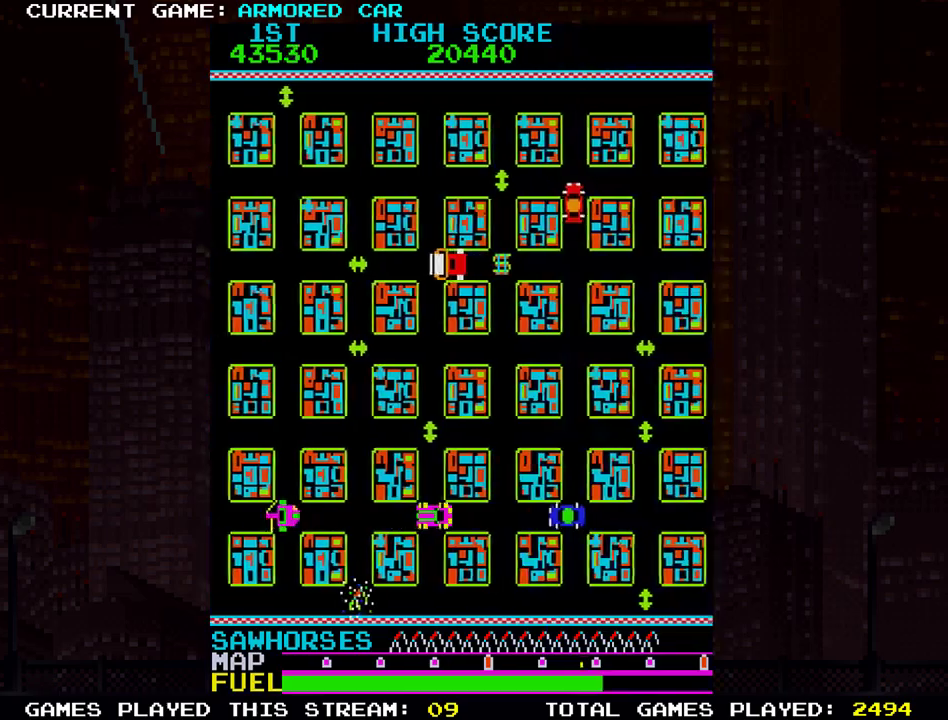
{"buttons": ["TRIANGLE"], "left_stick": "center", "events": [[183, "left_stick", "left"], [334, "TRIANGLE", "down"], [417, "left_stick", "down"], [500, "left_stick", "center"]]}
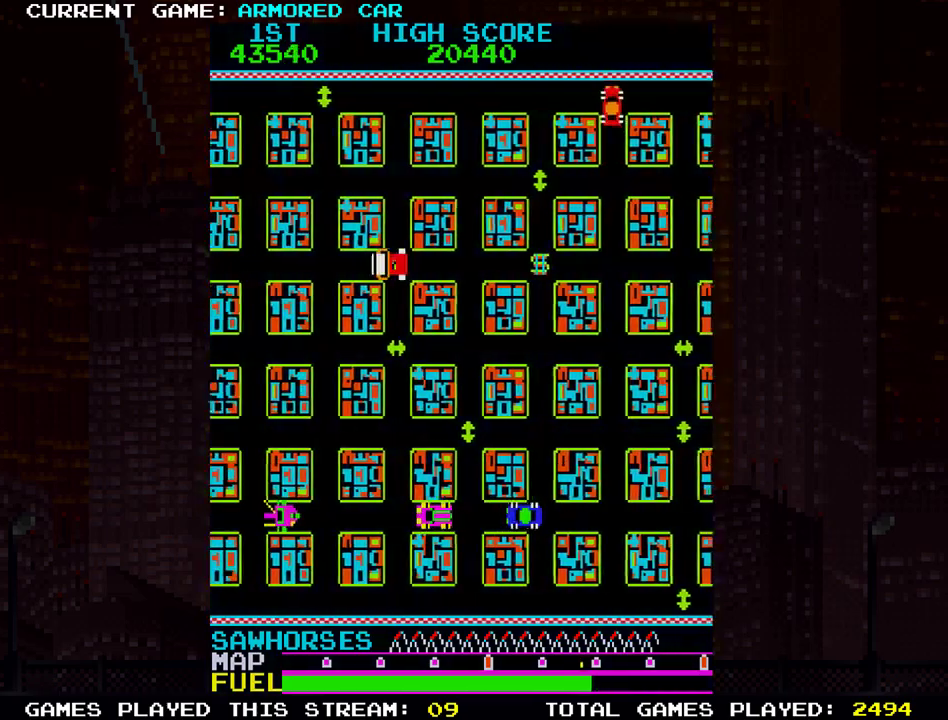
{"buttons": ["TRIANGLE"], "left_stick": "right", "events": [[51, "left_stick", "down"], [434, "left_stick", "right"]]}
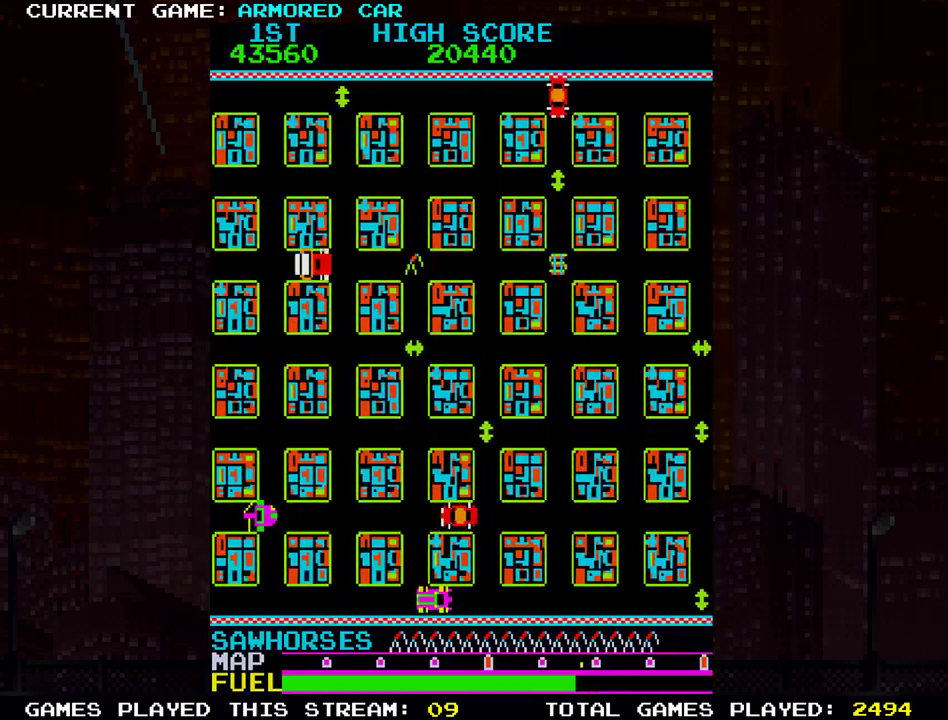
{"buttons": ["TRIANGLE"], "left_stick": "right", "events": []}
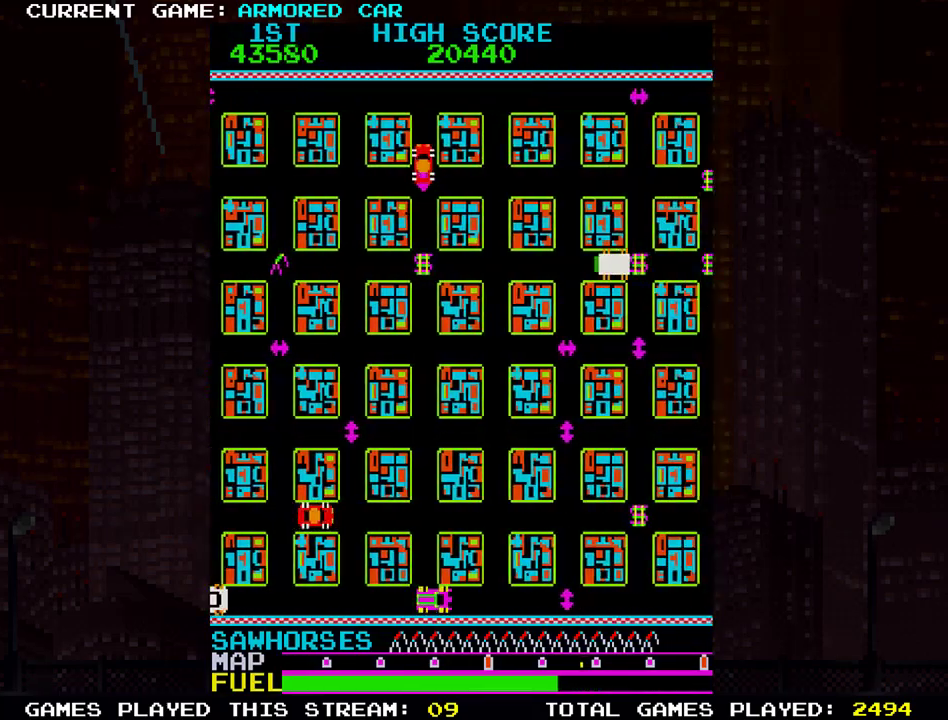
{"buttons": ["TRIANGLE"], "left_stick": "right", "events": [[117, "left_stick", "up"], [418, "left_stick", "right"]]}
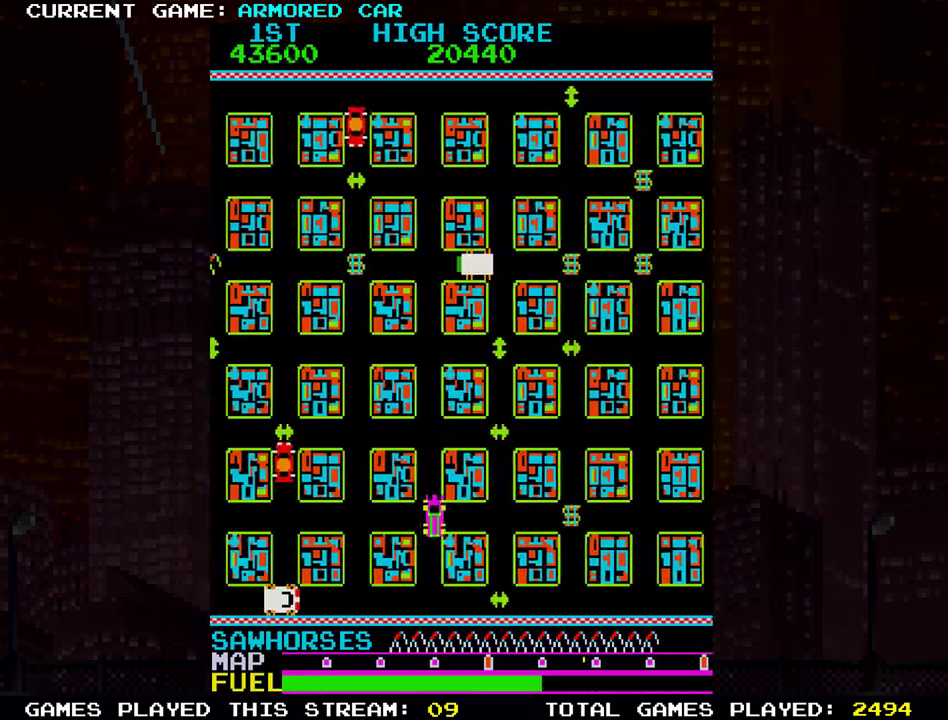
{"buttons": [], "left_stick": "center", "events": [[50, "TRIANGLE", "up"], [67, "left_stick", "center"], [200, "left_stick", "left"], [484, "left_stick", "center"]]}
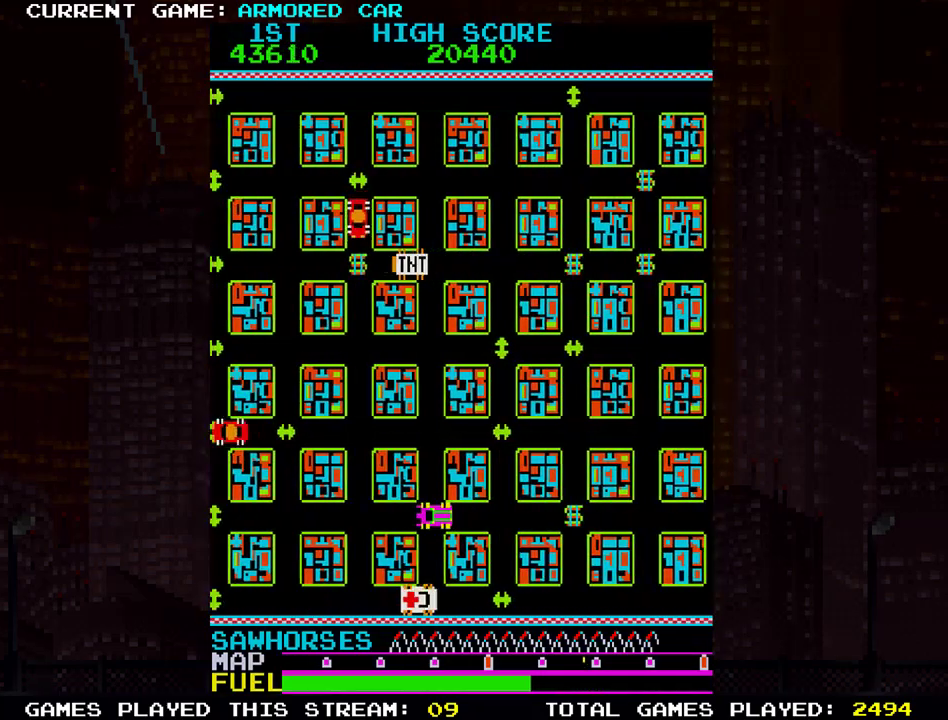
{"buttons": [], "left_stick": "right", "events": [[51, "left_stick", "left"], [117, "TRIANGLE", "down"], [284, "TRIANGLE", "up"], [301, "left_stick", "center"], [501, "left_stick", "right"]]}
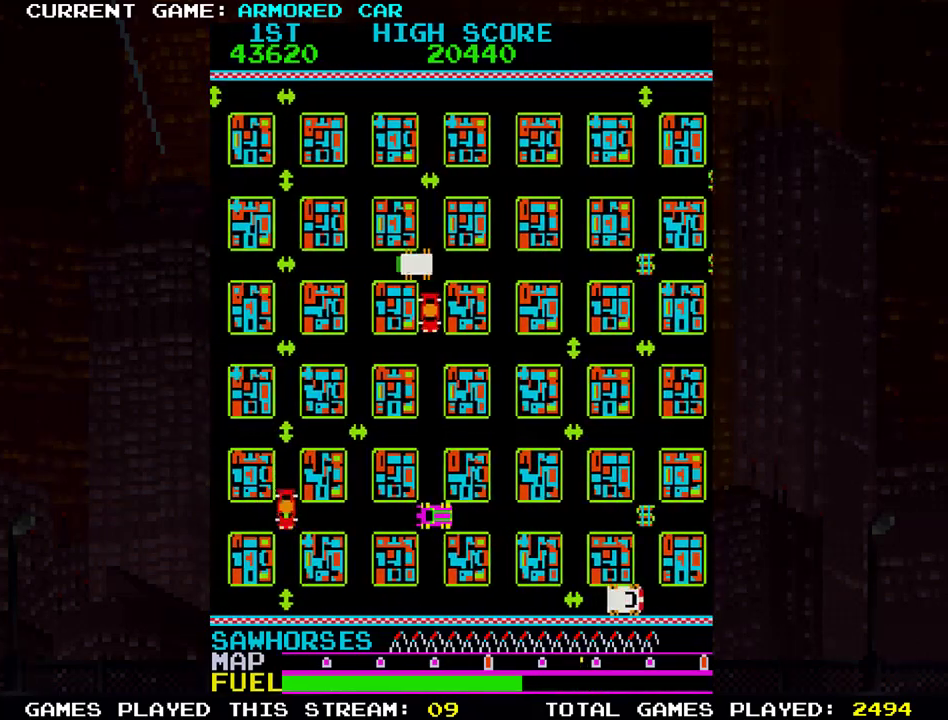
{"buttons": ["TRIANGLE"], "left_stick": "right", "events": [[50, "TRIANGLE", "down"]]}
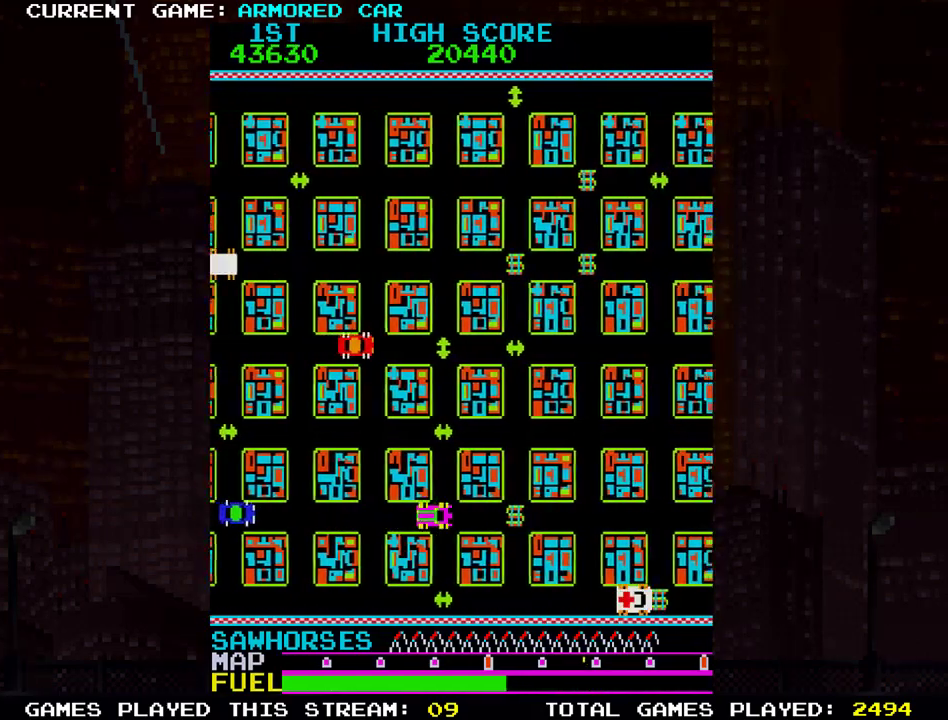
{"buttons": ["TRIANGLE"], "left_stick": "right", "events": []}
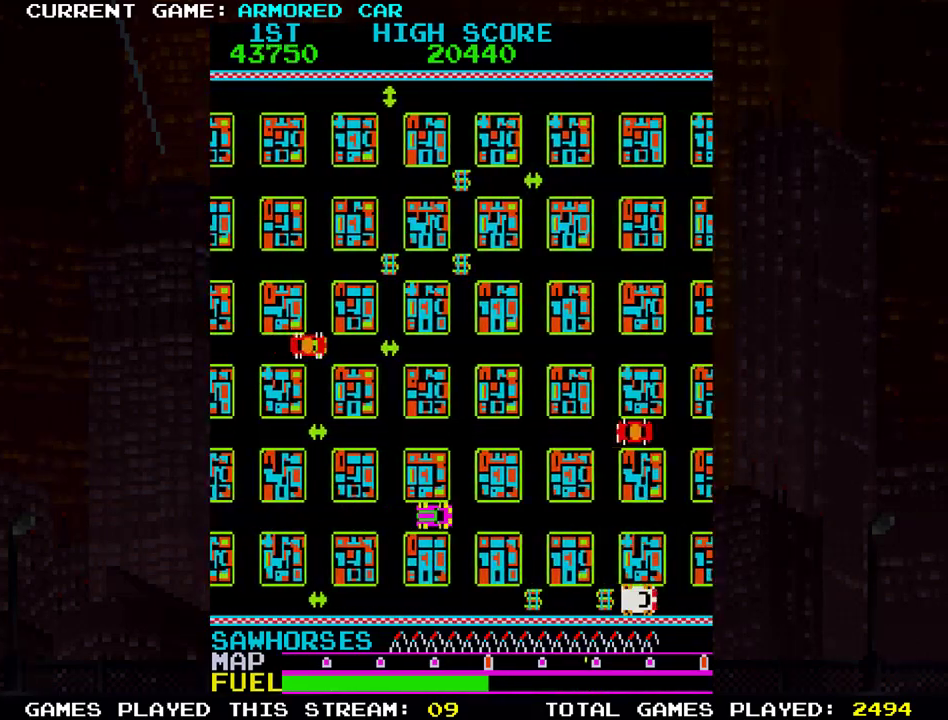
{"buttons": ["TRIANGLE"], "left_stick": "down", "events": [[217, "left_stick", "down"]]}
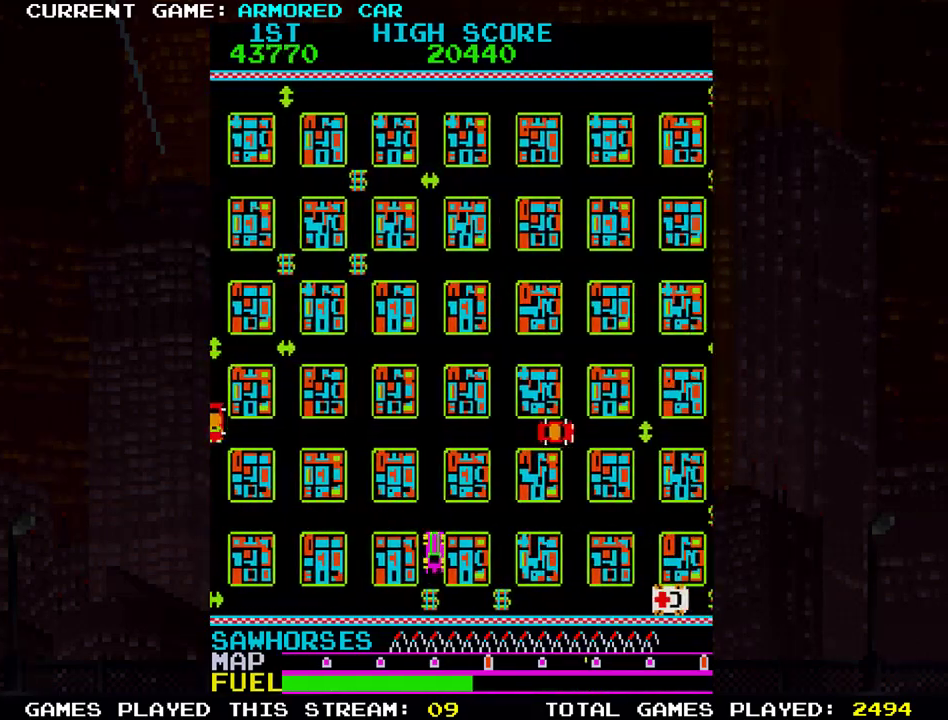
{"buttons": ["TRIANGLE"], "left_stick": "right", "events": [[150, "left_stick", "right"]]}
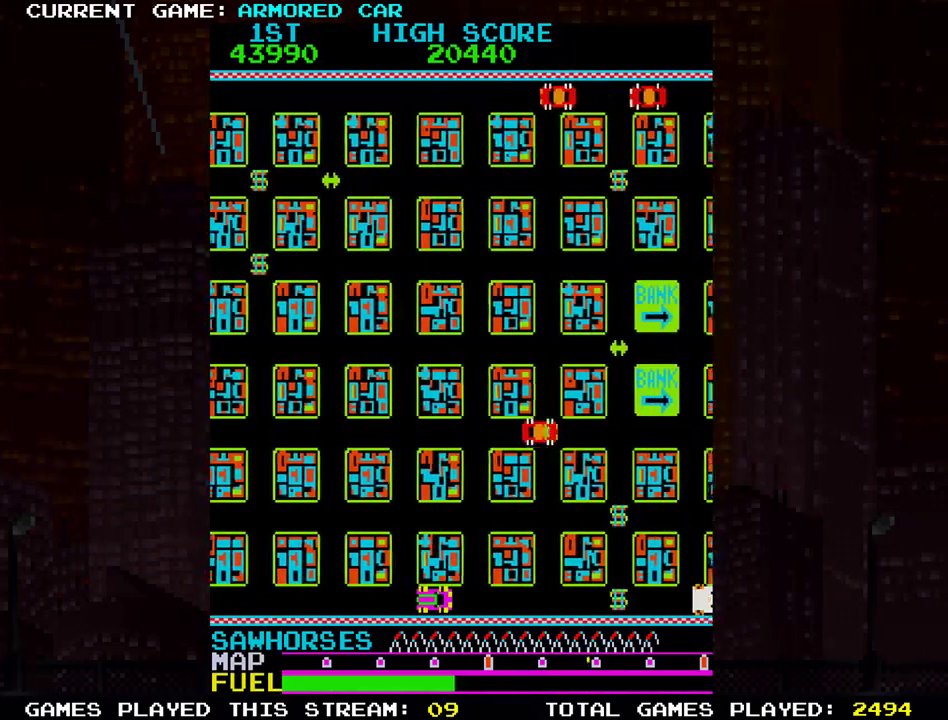
{"buttons": ["TRIANGLE"], "left_stick": "right", "events": []}
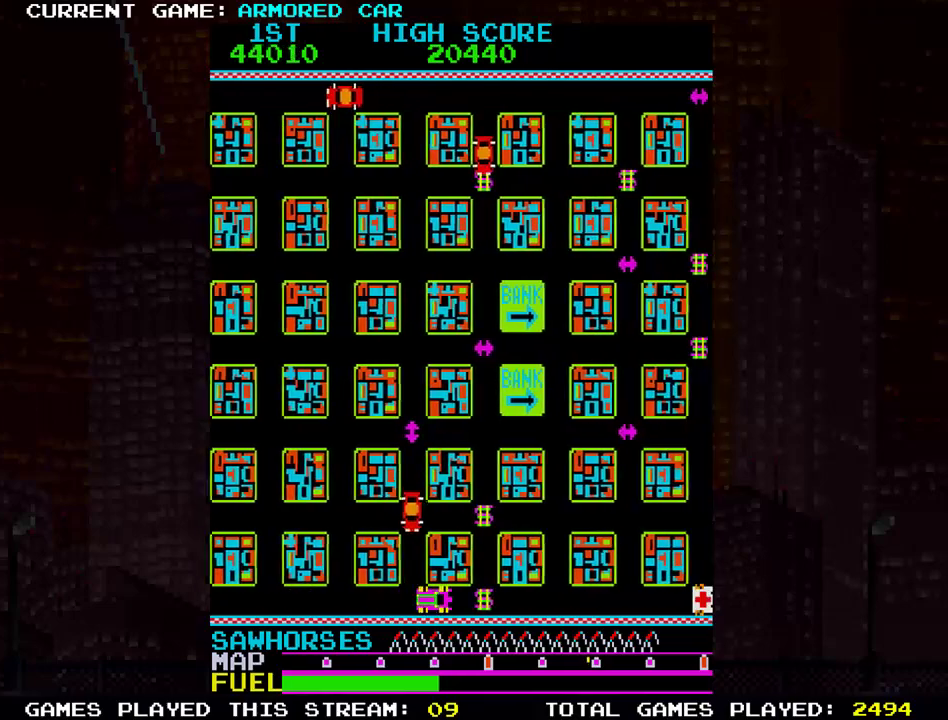
{"buttons": [], "left_stick": "down", "events": [[83, "left_stick", "up"], [350, "left_stick", "down"], [367, "TRIANGLE", "up"]]}
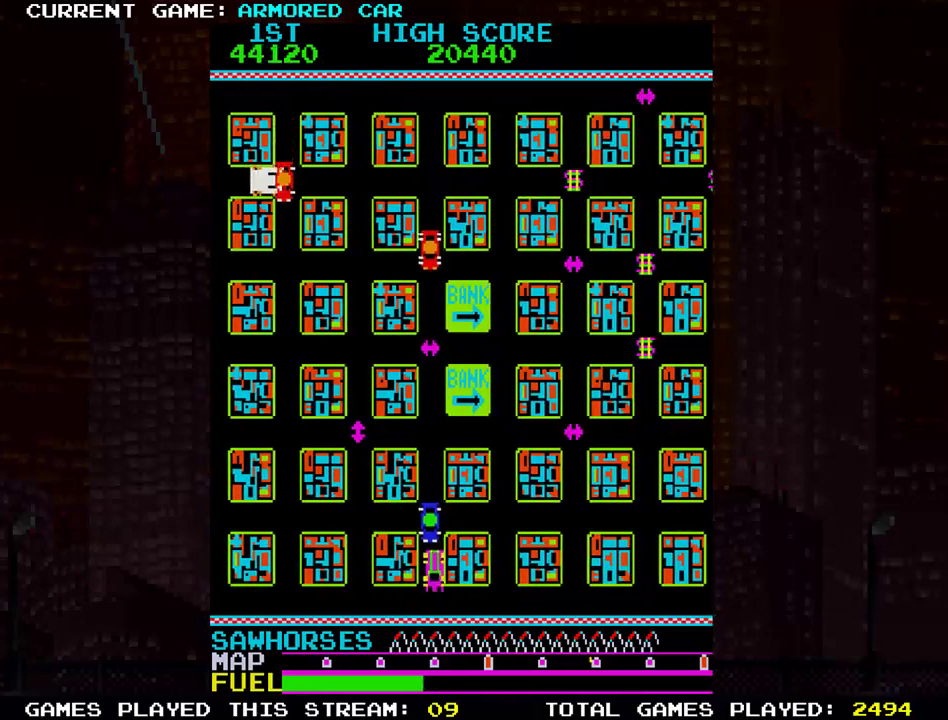
{"buttons": ["TRIANGLE"], "left_stick": "right", "events": [[134, "TRIANGLE", "down"], [167, "left_stick", "right"]]}